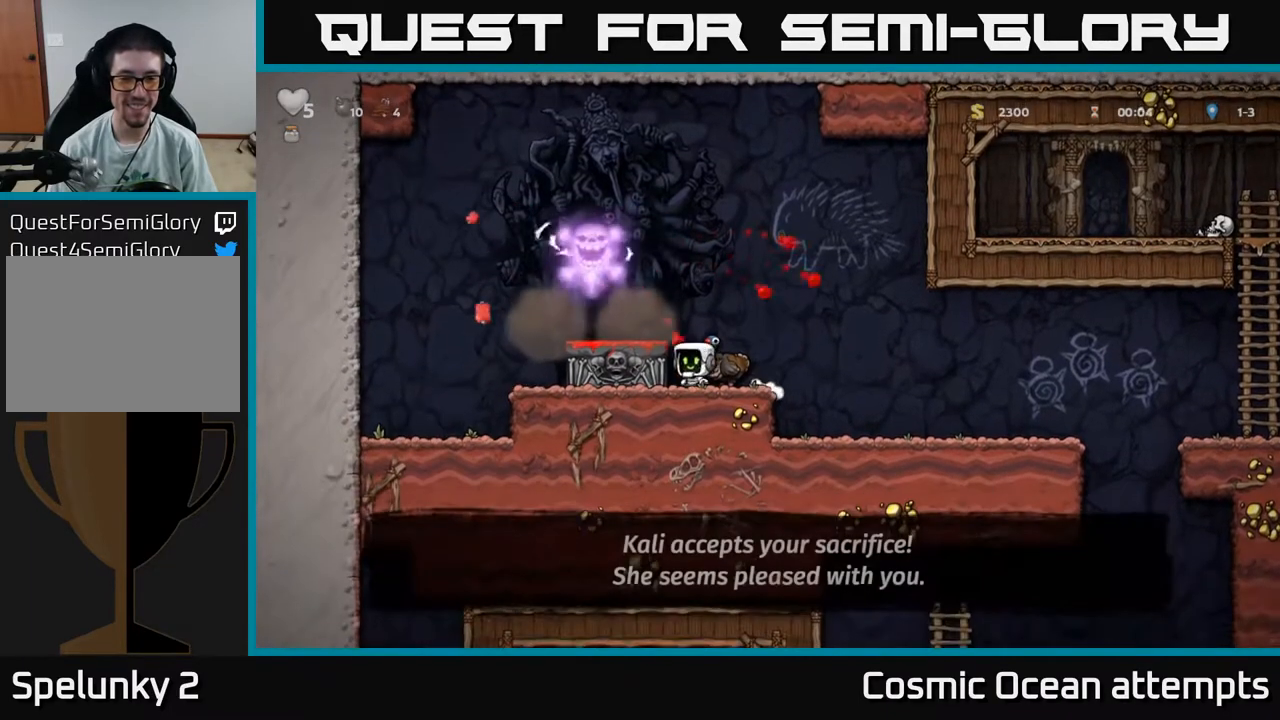
Gameplay with a controller (Xbox layout); each line is a JSON object with the inputs held at the frame after it. "events" lists button and stick changes between this image and that frame as [ms after this image, input, new state], when the widget could be followed in between. Not read: left_stick.
{"buttons": ["DPAD_LEFT"], "right_stick": "center", "events": [[67, "X", "down"], [167, "X", "up"], [200, "DPAD_DOWN", "up"], [250, "DPAD_RIGHT", "down"], [367, "DPAD_DOWN", "down"], [383, "DPAD_RIGHT", "up"], [433, "DPAD_DOWN", "up"], [450, "DPAD_LEFT", "down"]]}
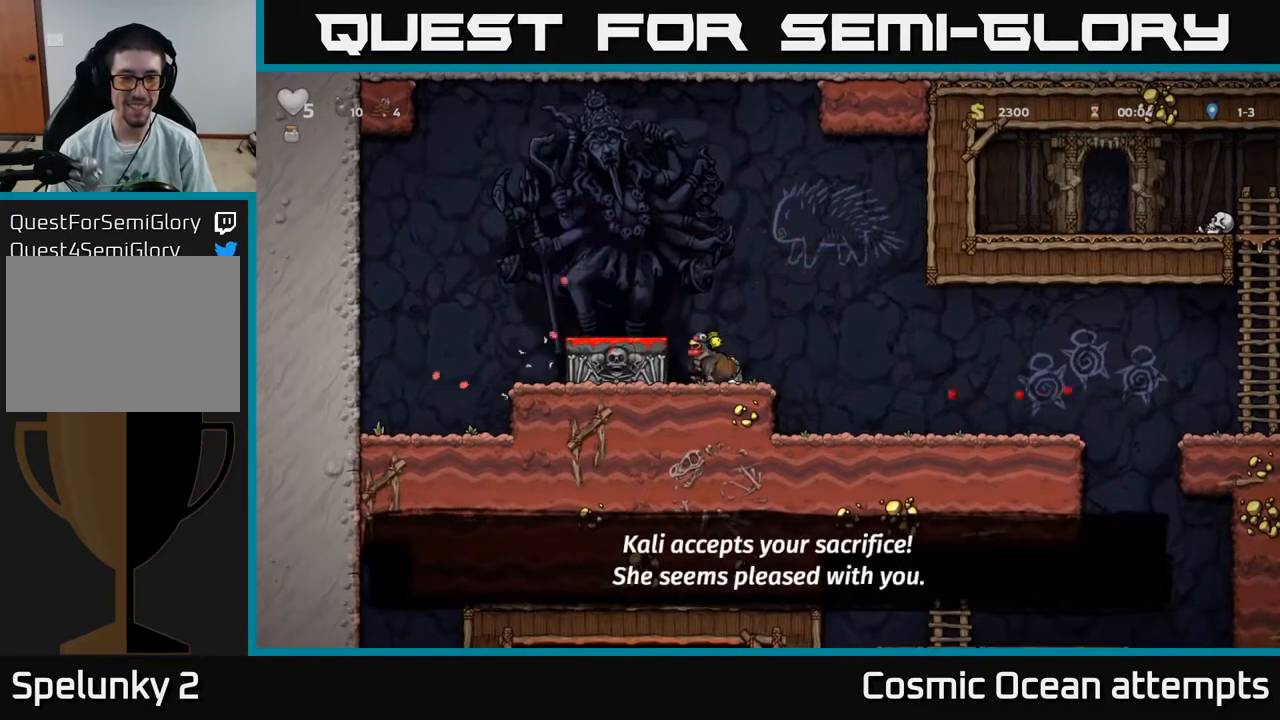
{"buttons": ["DPAD_DOWN"], "right_stick": "center", "events": [[33, "A", "down"], [100, "DPAD_LEFT", "up"], [150, "A", "up"], [283, "DPAD_LEFT", "down"], [367, "DPAD_LEFT", "up"], [483, "DPAD_DOWN", "down"]]}
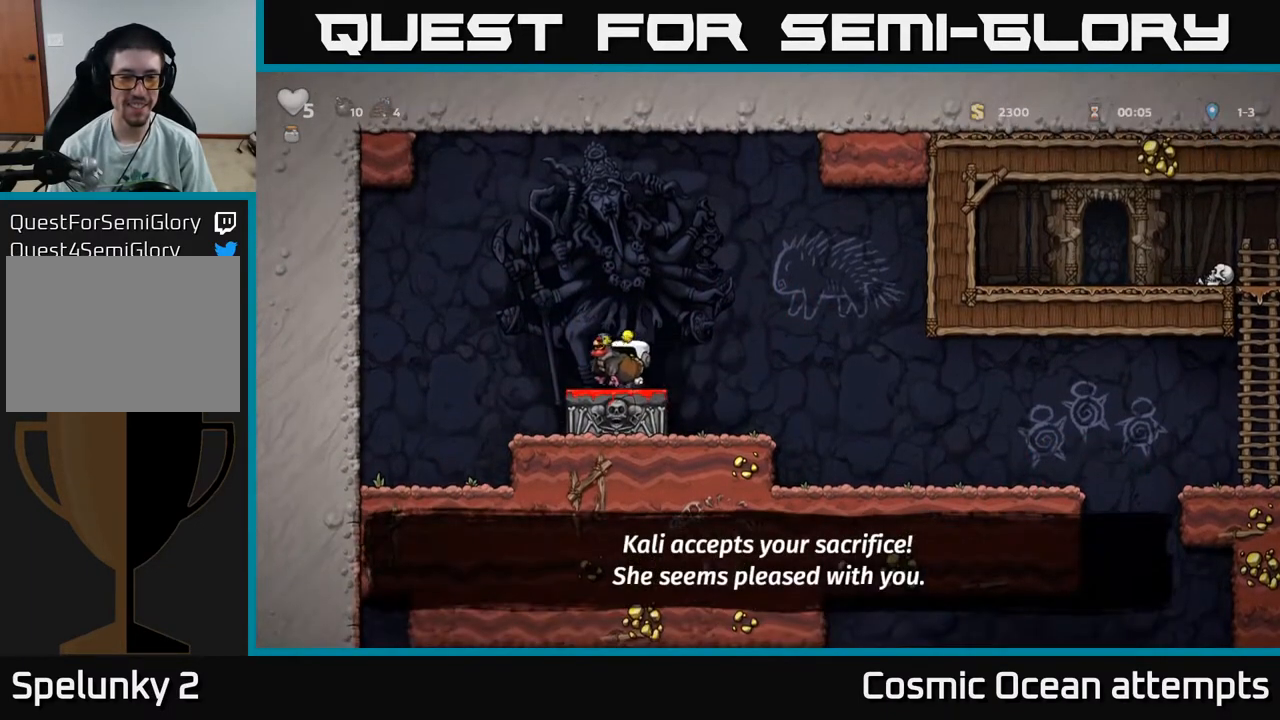
{"buttons": ["DPAD_RIGHT"], "right_stick": "center", "events": [[83, "X", "down"], [167, "X", "up"], [183, "DPAD_DOWN", "up"], [333, "DPAD_RIGHT", "down"], [367, "A", "down"], [450, "A", "up"]]}
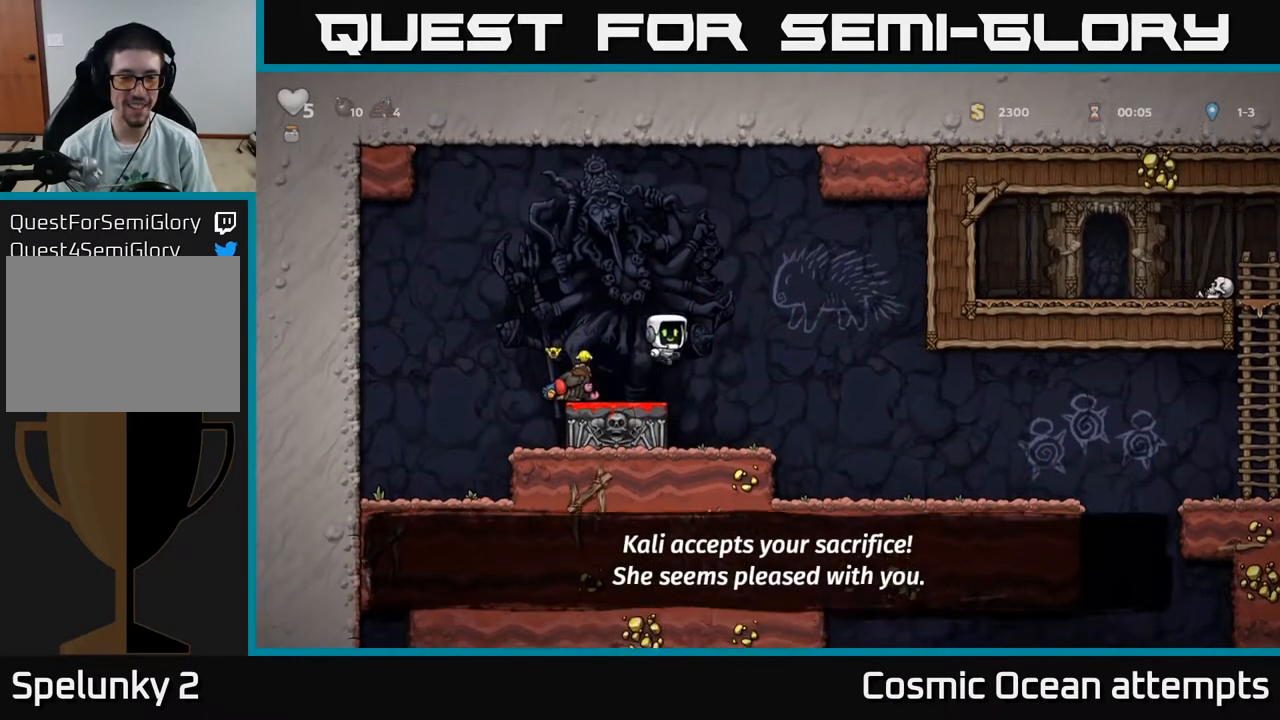
{"buttons": ["DPAD_RIGHT"], "right_stick": "center", "events": [[33, "DPAD_RIGHT", "up"], [100, "DPAD_LEFT", "down"], [217, "DPAD_LEFT", "up"], [367, "DPAD_RIGHT", "down"]]}
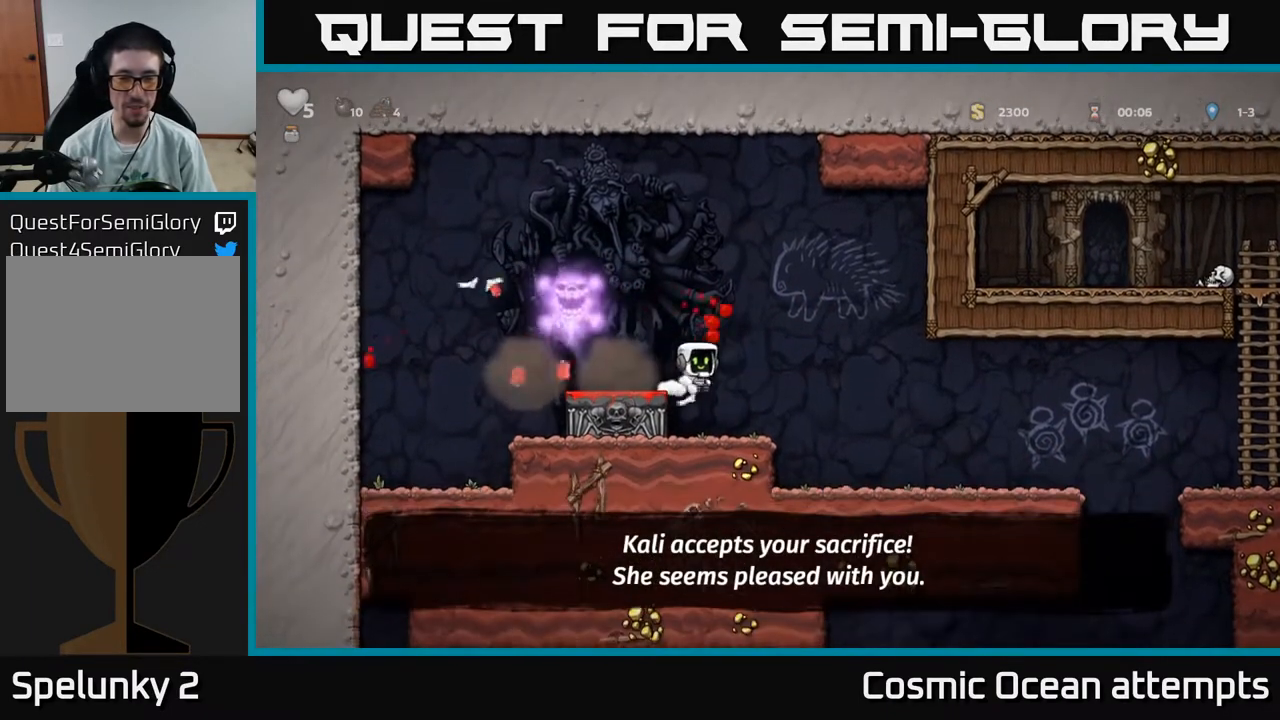
{"buttons": ["DPAD_RIGHT"], "right_stick": "center", "events": [[117, "A", "down"], [200, "A", "up"]]}
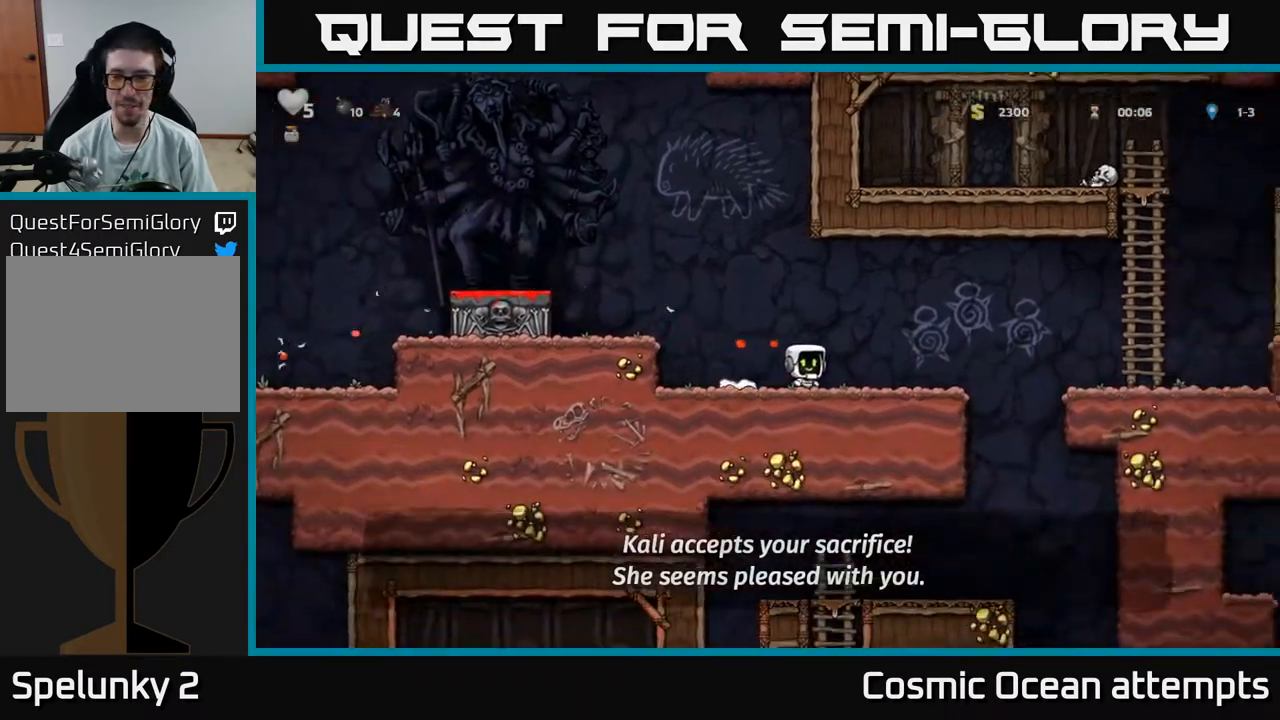
{"buttons": ["A", "DPAD_RIGHT"], "right_stick": "center", "events": [[250, "A", "down"]]}
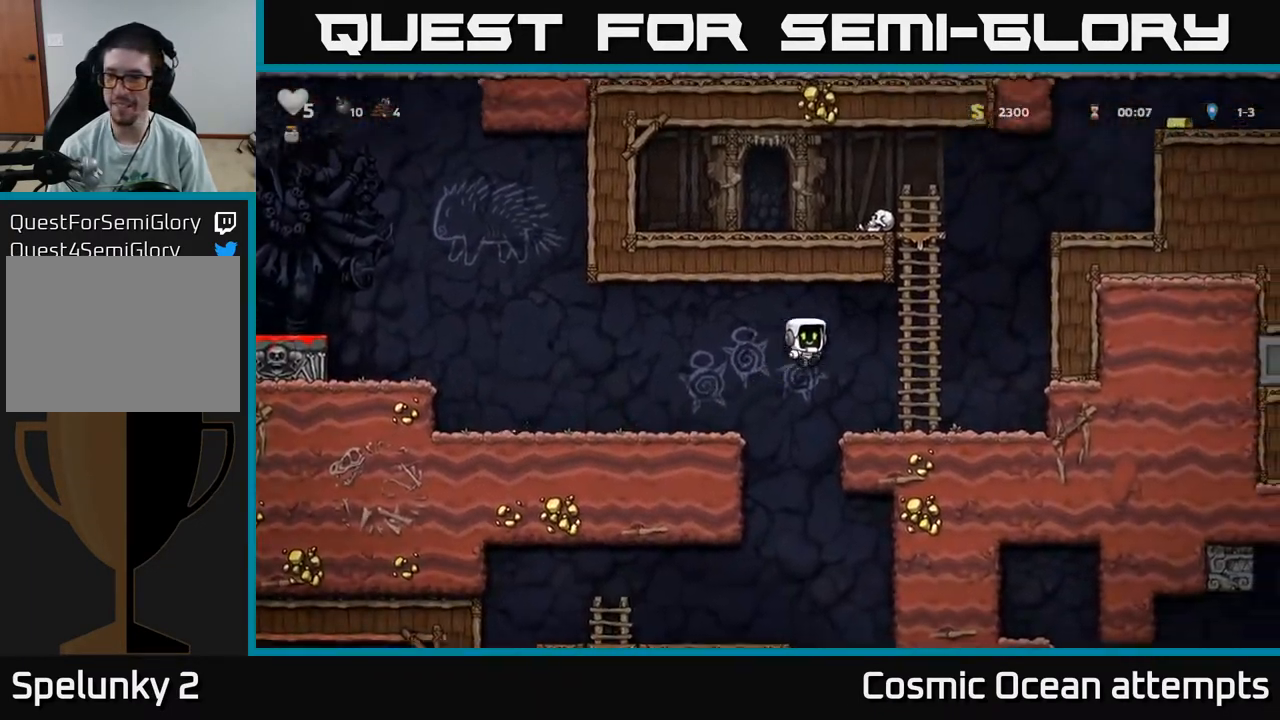
{"buttons": ["DPAD_UP"], "right_stick": "center", "events": [[67, "A", "up"], [150, "DPAD_UP", "down"], [167, "DPAD_RIGHT", "up"]]}
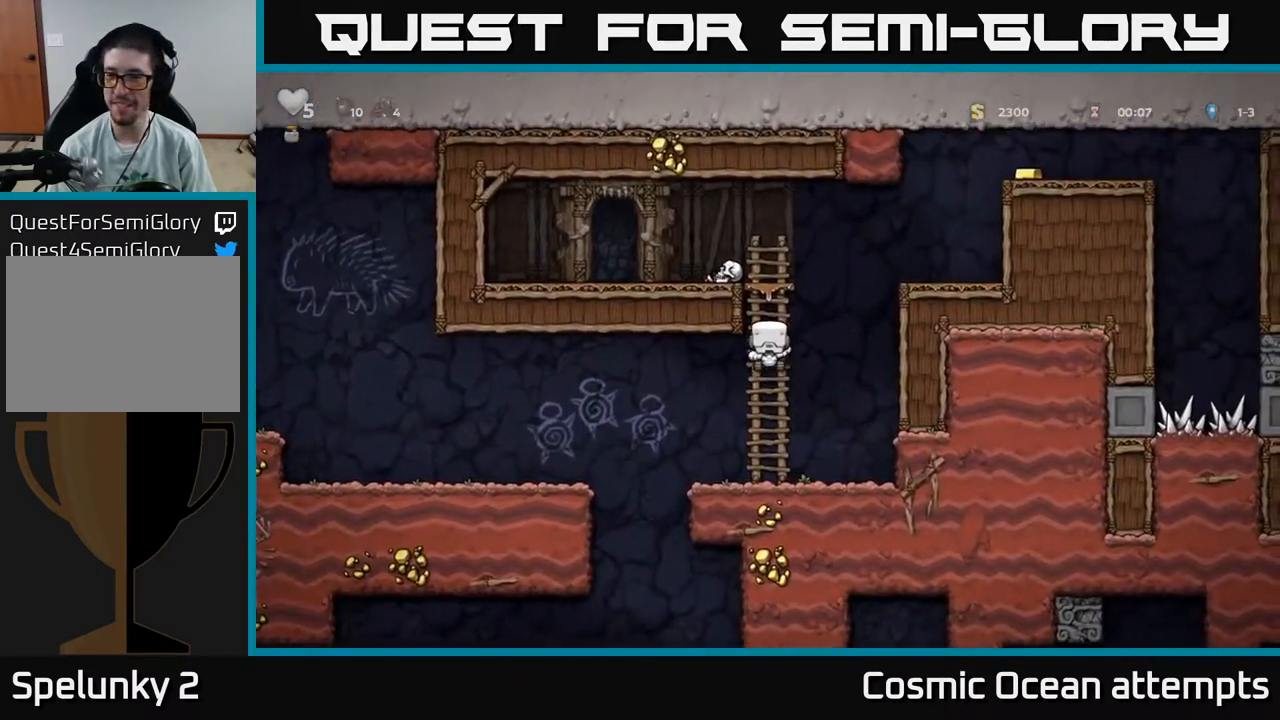
{"buttons": ["DPAD_RIGHT"], "right_stick": "center", "events": [[17, "DPAD_RIGHT", "down"], [50, "A", "down"], [67, "DPAD_UP", "up"], [350, "A", "up"]]}
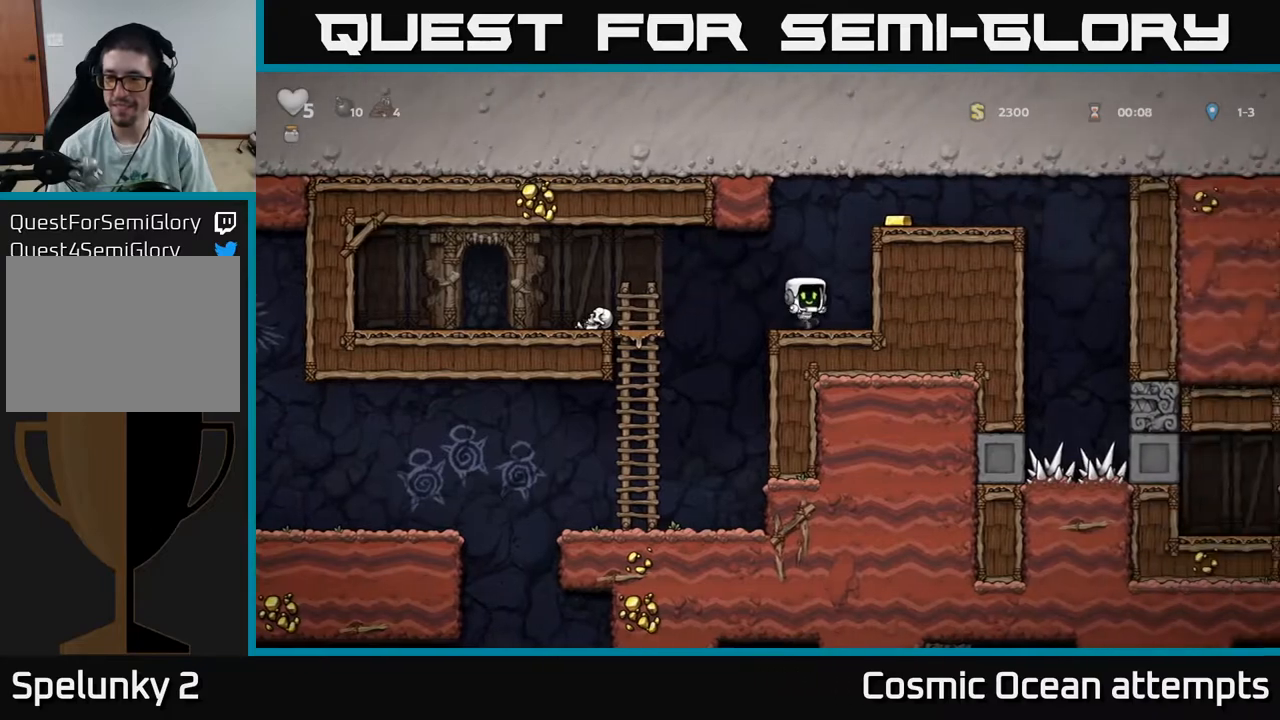
{"buttons": ["DPAD_RIGHT"], "right_stick": "center", "events": [[117, "A", "down"], [300, "A", "up"]]}
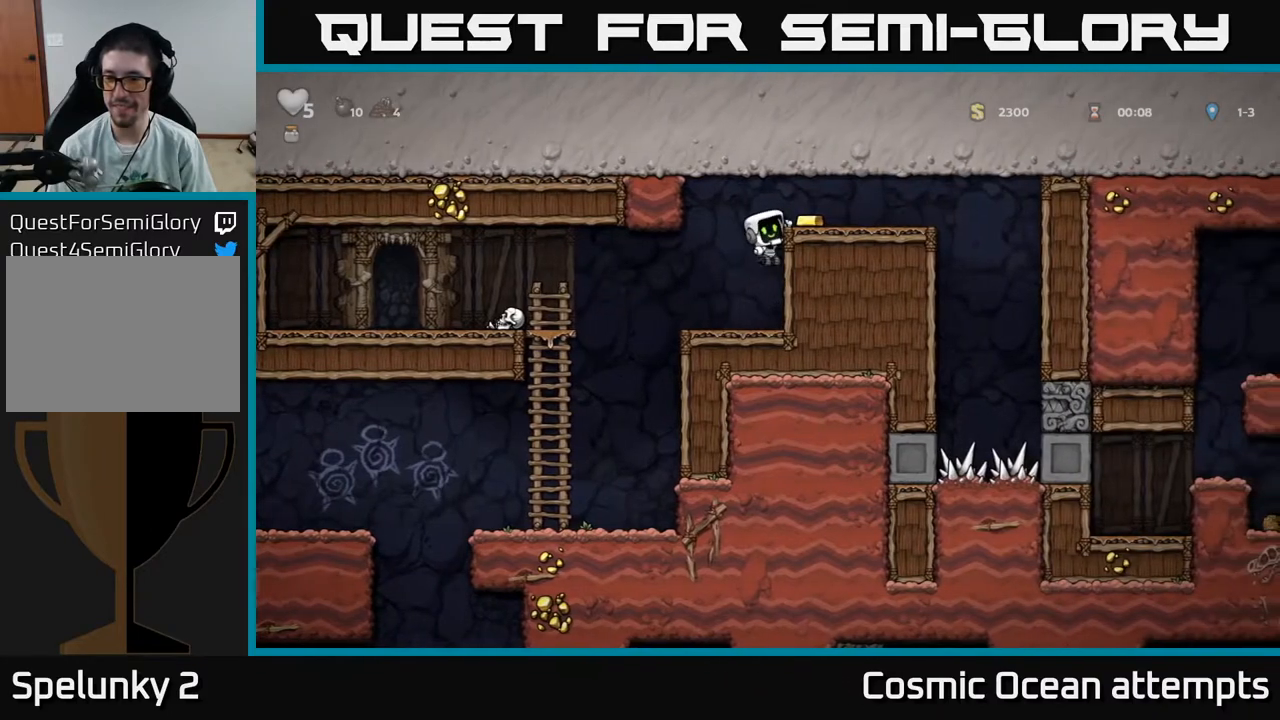
{"buttons": ["DPAD_RIGHT"], "right_stick": "center", "events": [[50, "A", "down"], [167, "A", "up"], [250, "DPAD_RIGHT", "up"], [500, "DPAD_RIGHT", "down"]]}
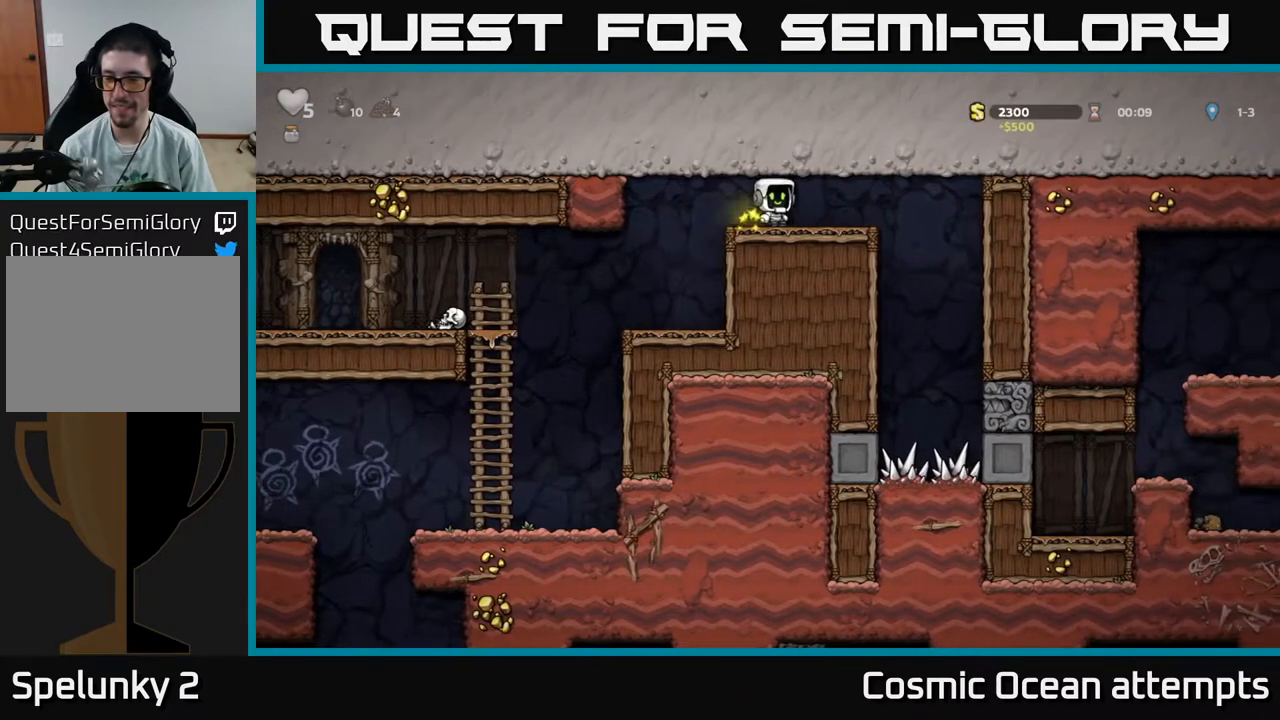
{"buttons": [], "right_stick": "center", "events": [[100, "DPAD_RIGHT", "up"]]}
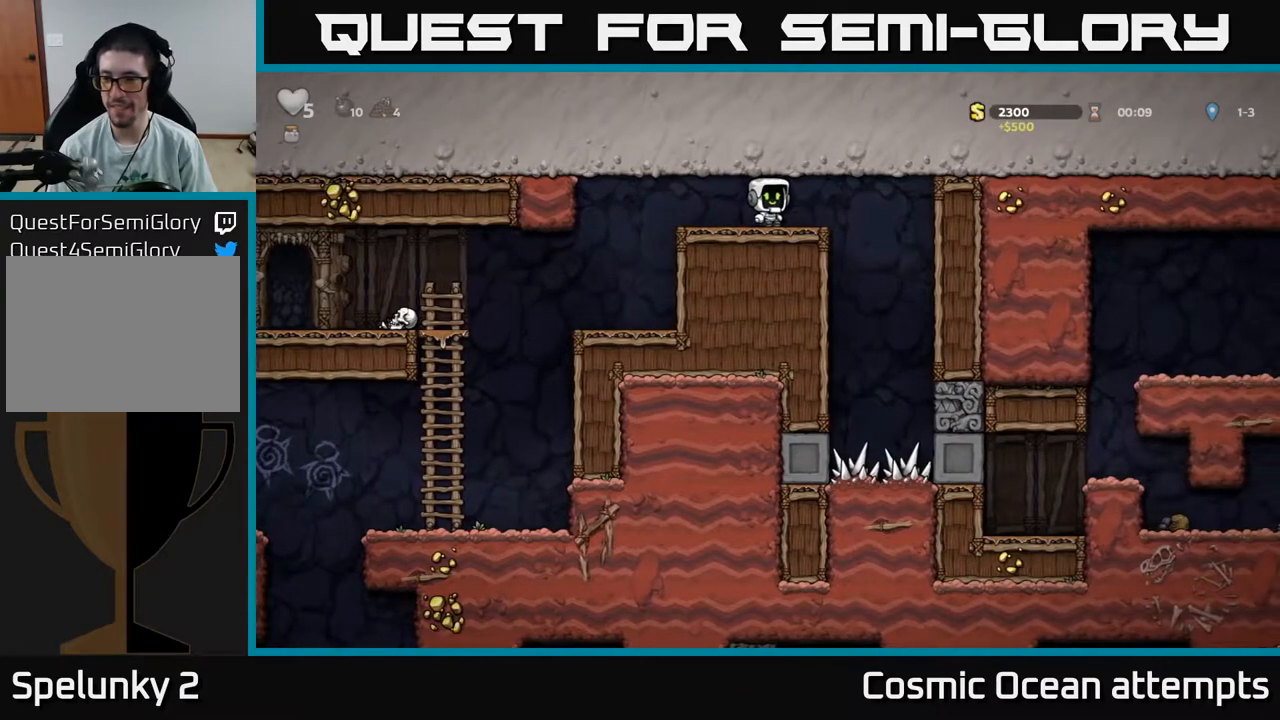
{"buttons": [], "right_stick": "center", "events": [[100, "DPAD_LEFT", "down"], [450, "DPAD_LEFT", "up"]]}
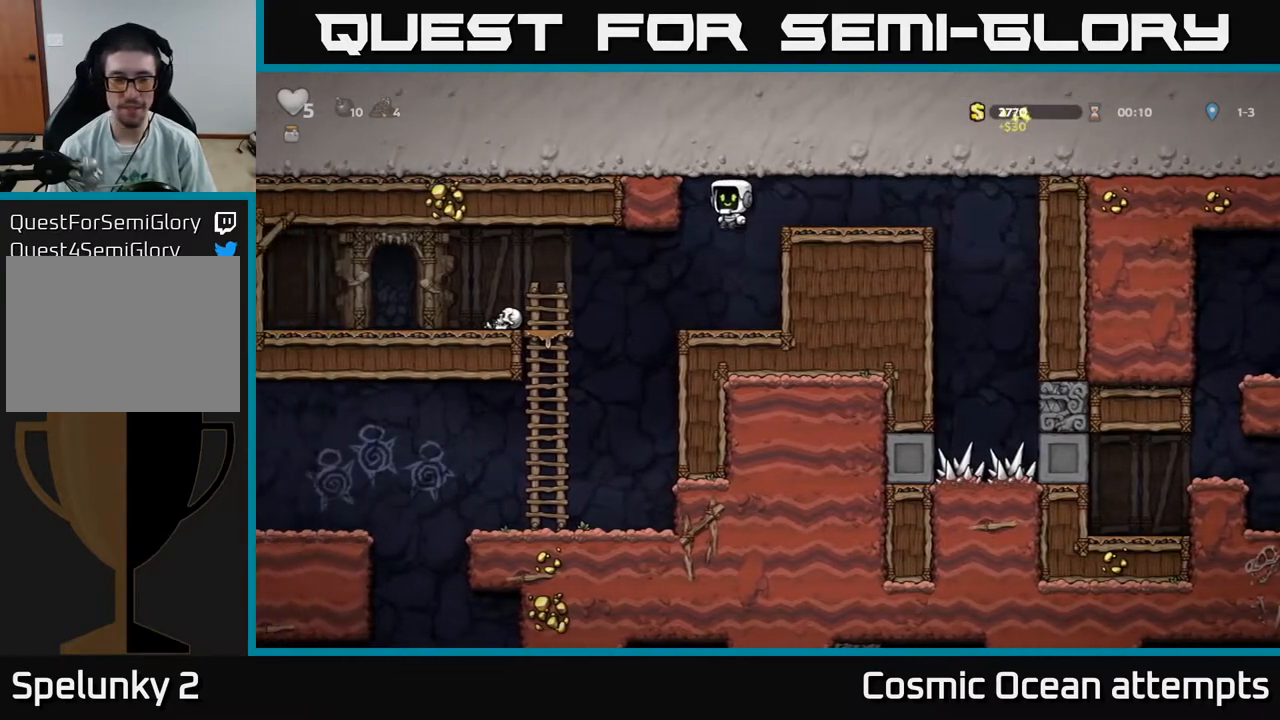
{"buttons": [], "right_stick": "center", "events": [[150, "DPAD_LEFT", "down"], [333, "DPAD_LEFT", "up"]]}
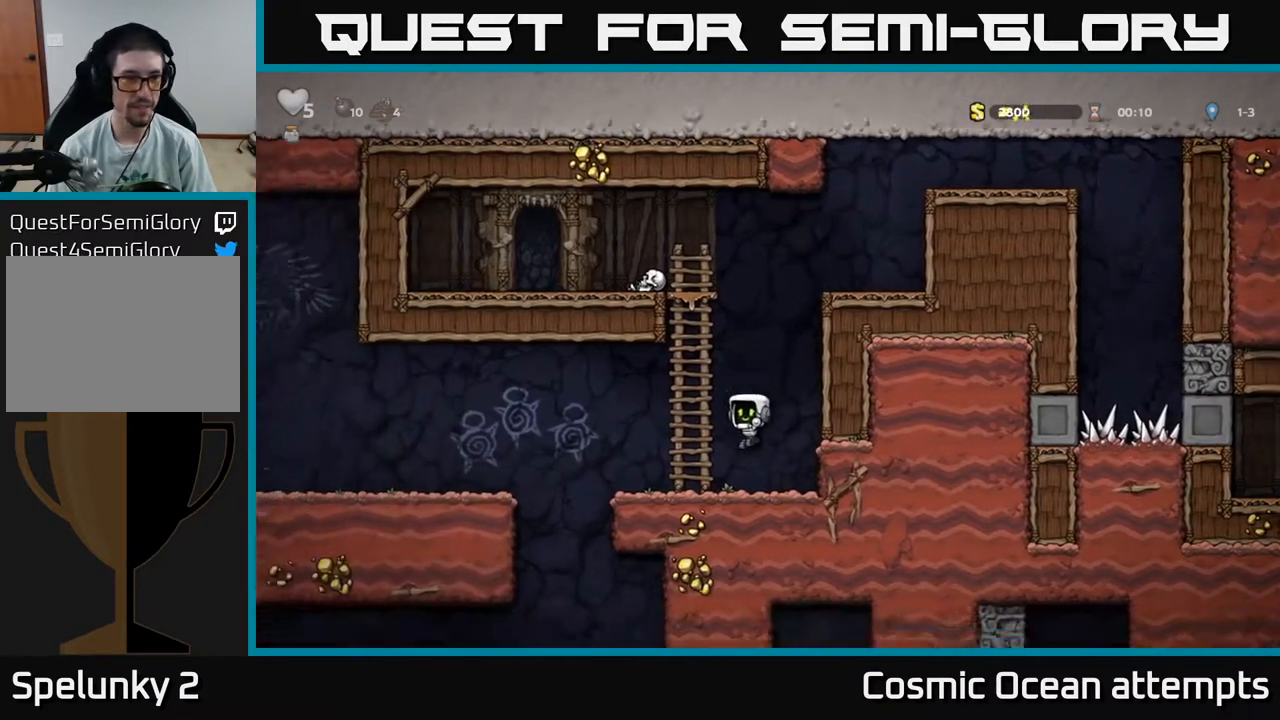
{"buttons": [], "right_stick": "center", "events": [[150, "DPAD_LEFT", "down"], [483, "DPAD_LEFT", "up"]]}
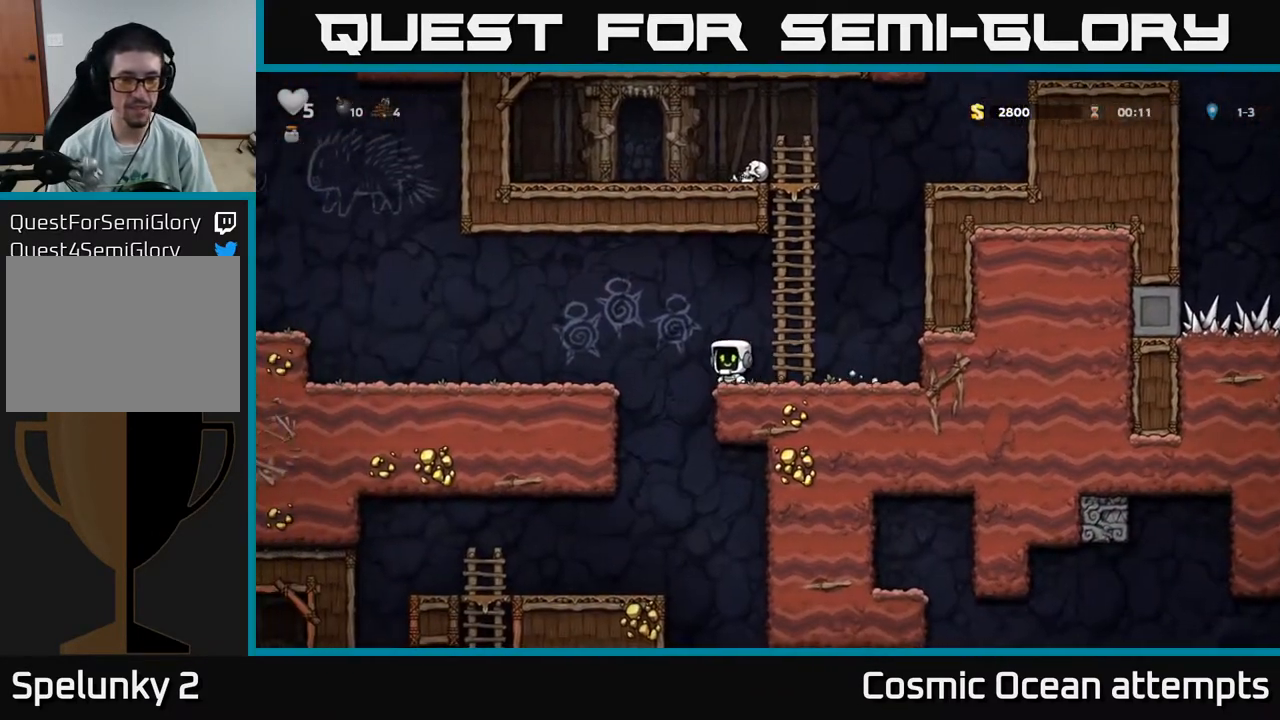
{"buttons": ["DPAD_LEFT"], "right_stick": "center", "events": [[83, "DPAD_RIGHT", "down"], [267, "DPAD_DOWN", "down"], [283, "DPAD_RIGHT", "up"], [400, "A", "down"], [450, "DPAD_DOWN", "up"], [450, "DPAD_LEFT", "down"], [500, "A", "up"]]}
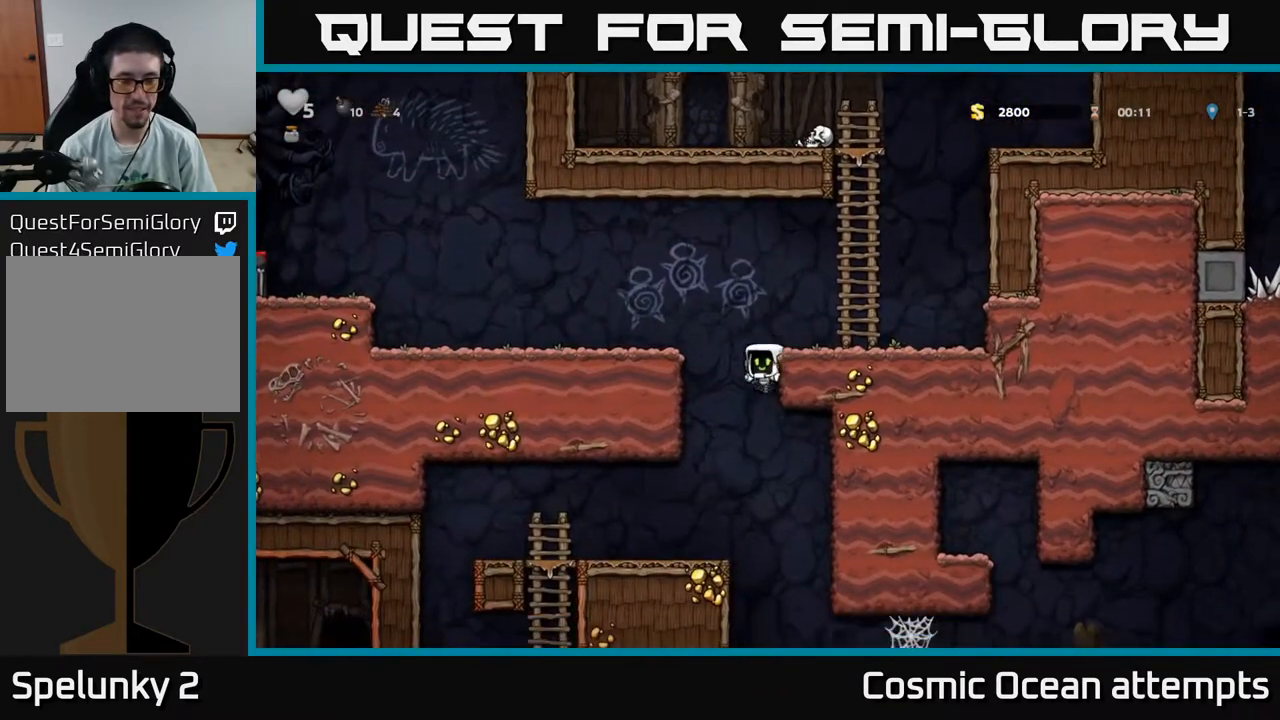
{"buttons": ["DPAD_LEFT"], "right_stick": "center", "events": []}
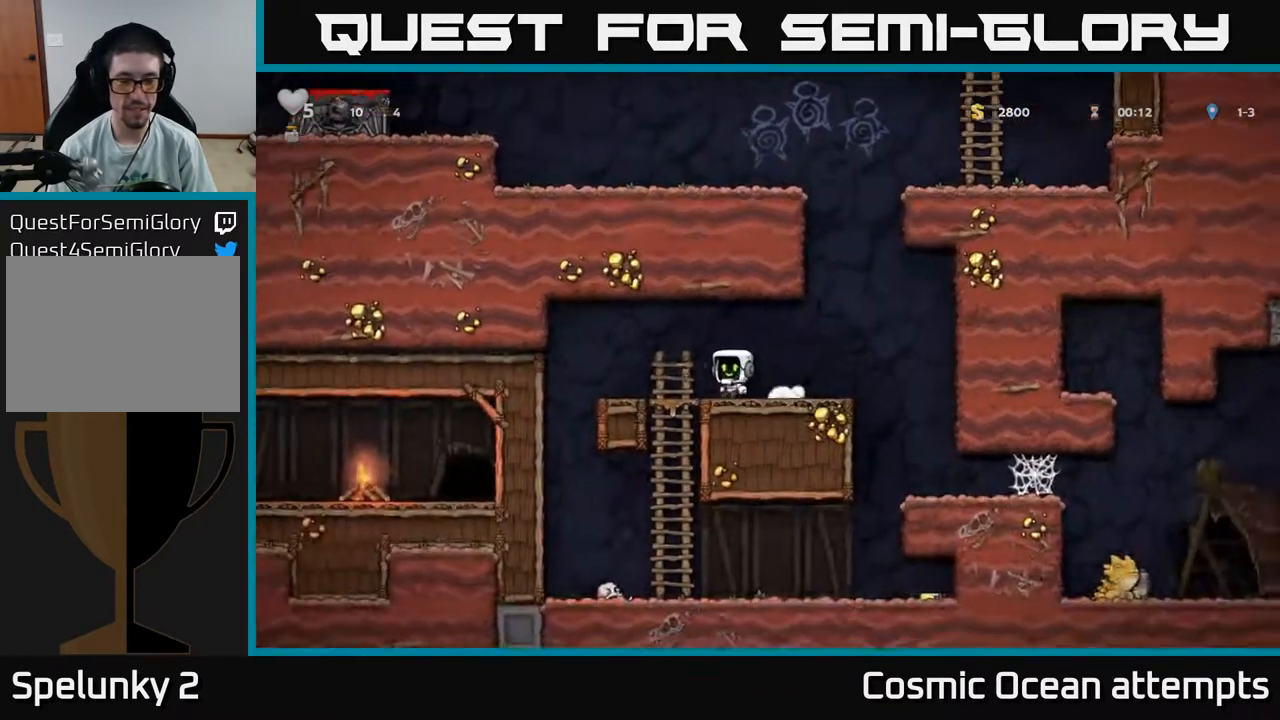
{"buttons": ["DPAD_RIGHT"], "right_stick": "center", "events": [[50, "DPAD_LEFT", "up"], [150, "DPAD_DOWN", "down"], [333, "DPAD_DOWN", "up"], [500, "DPAD_RIGHT", "down"]]}
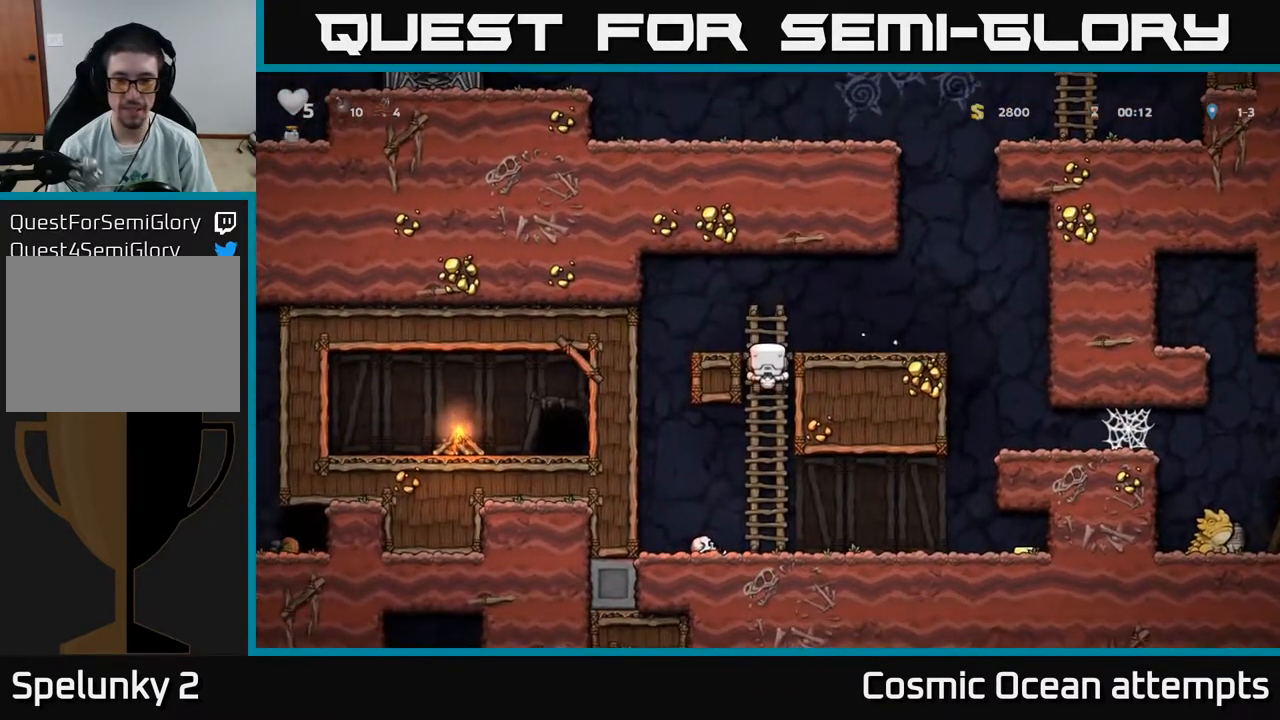
{"buttons": ["DPAD_RIGHT"], "right_stick": "center", "events": [[17, "A", "down"], [217, "A", "up"]]}
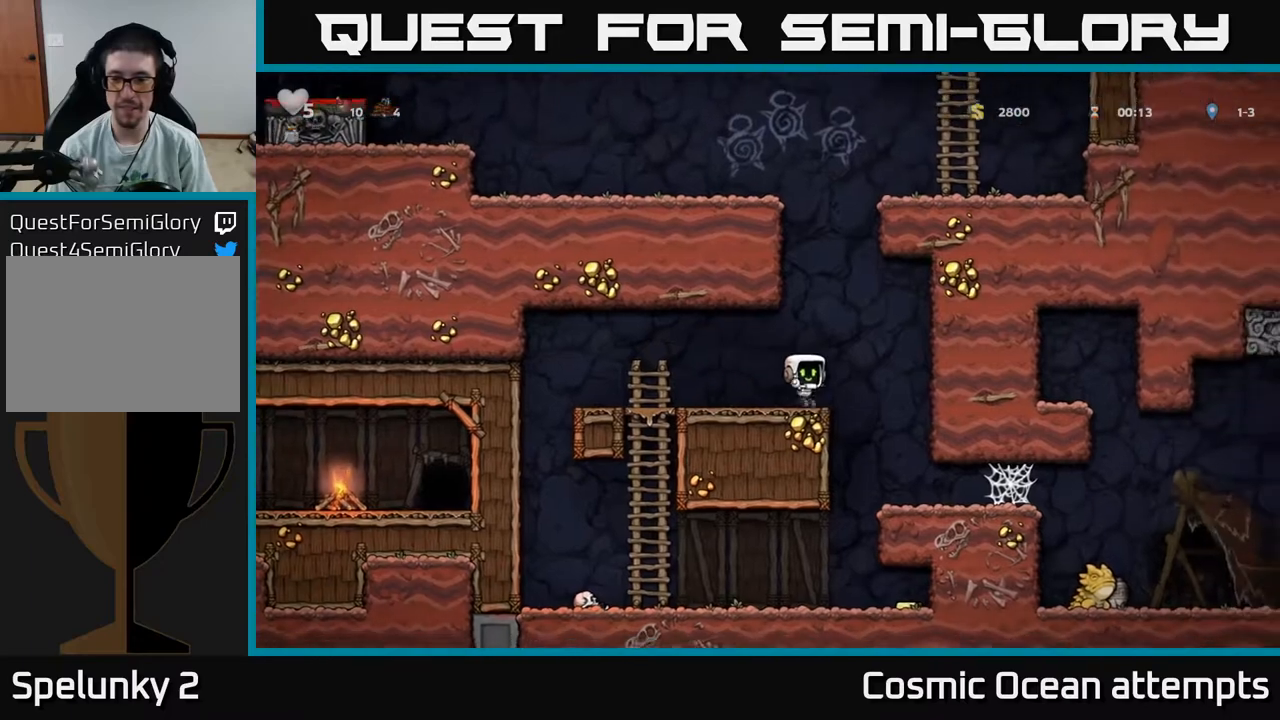
{"buttons": [], "right_stick": "center", "events": [[133, "DPAD_RIGHT", "up"], [217, "DPAD_LEFT", "down"], [467, "DPAD_LEFT", "up"]]}
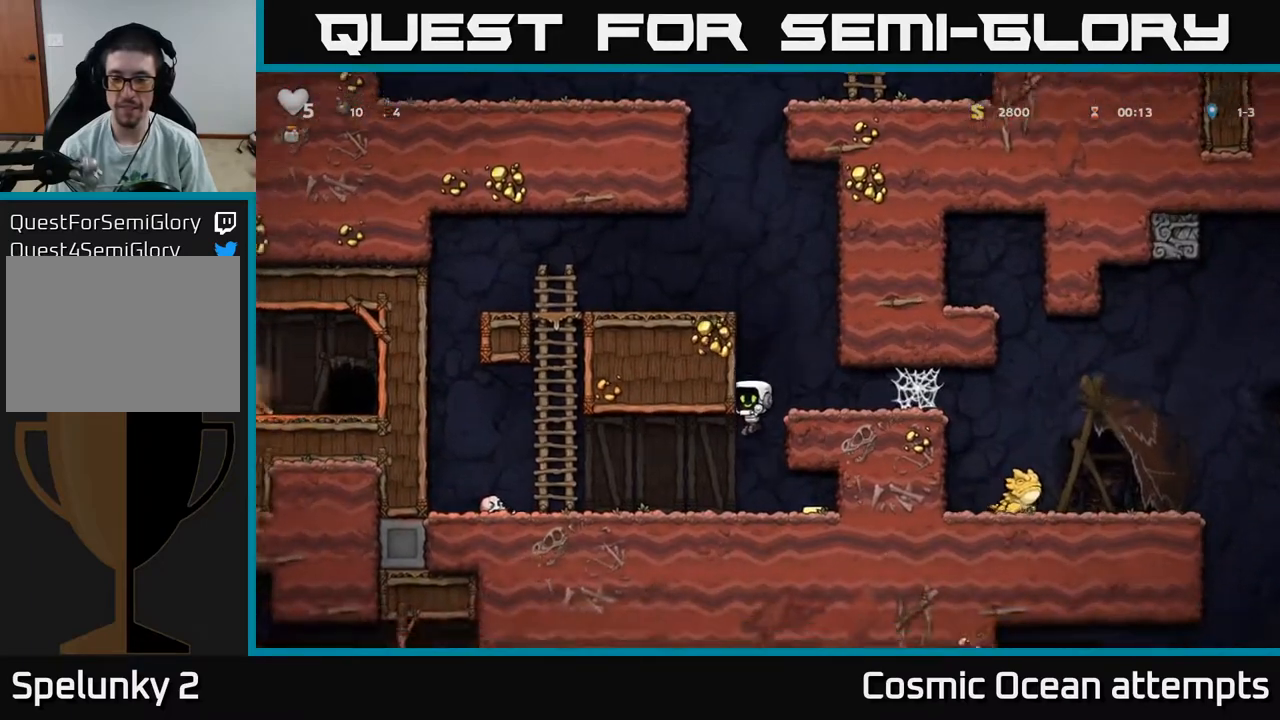
{"buttons": ["DPAD_LEFT"], "right_stick": "center", "events": [[150, "DPAD_RIGHT", "down"], [383, "DPAD_RIGHT", "up"], [417, "DPAD_LEFT", "down"]]}
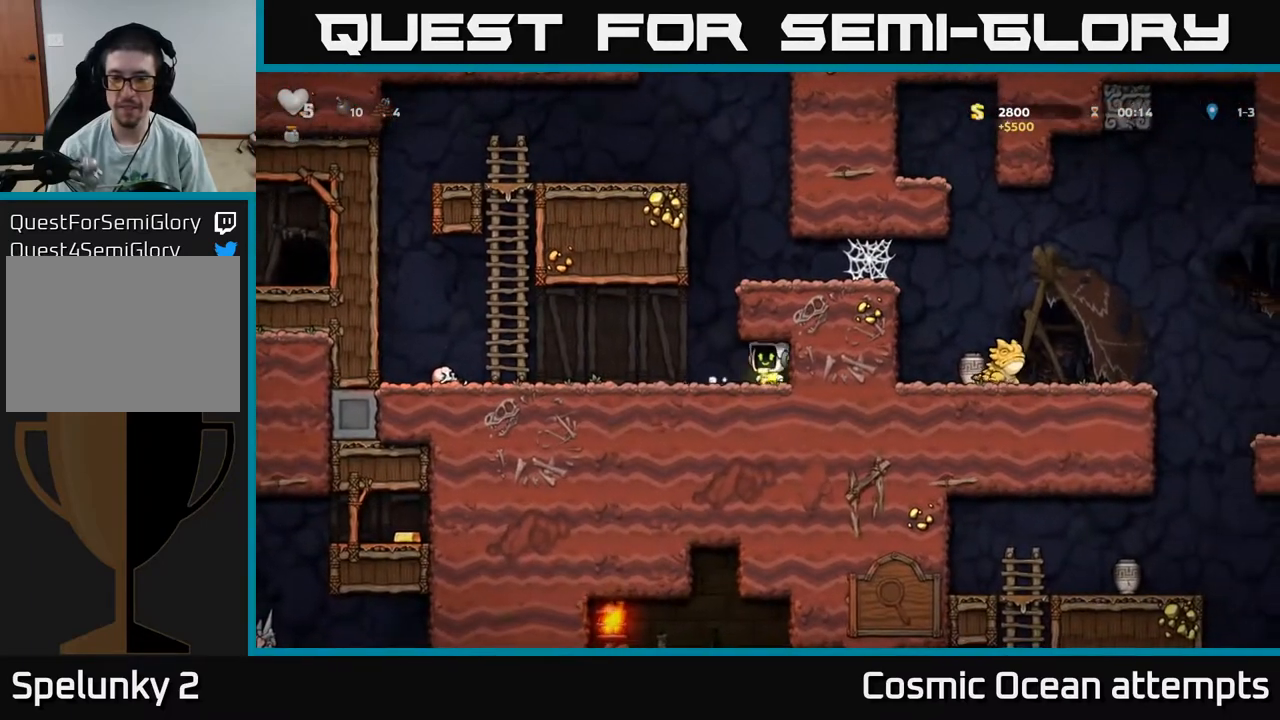
{"buttons": ["A", "DPAD_RIGHT"], "right_stick": "center", "events": [[117, "DPAD_LEFT", "up"], [150, "A", "down"], [167, "DPAD_RIGHT", "down"], [333, "A", "up"], [500, "A", "down"]]}
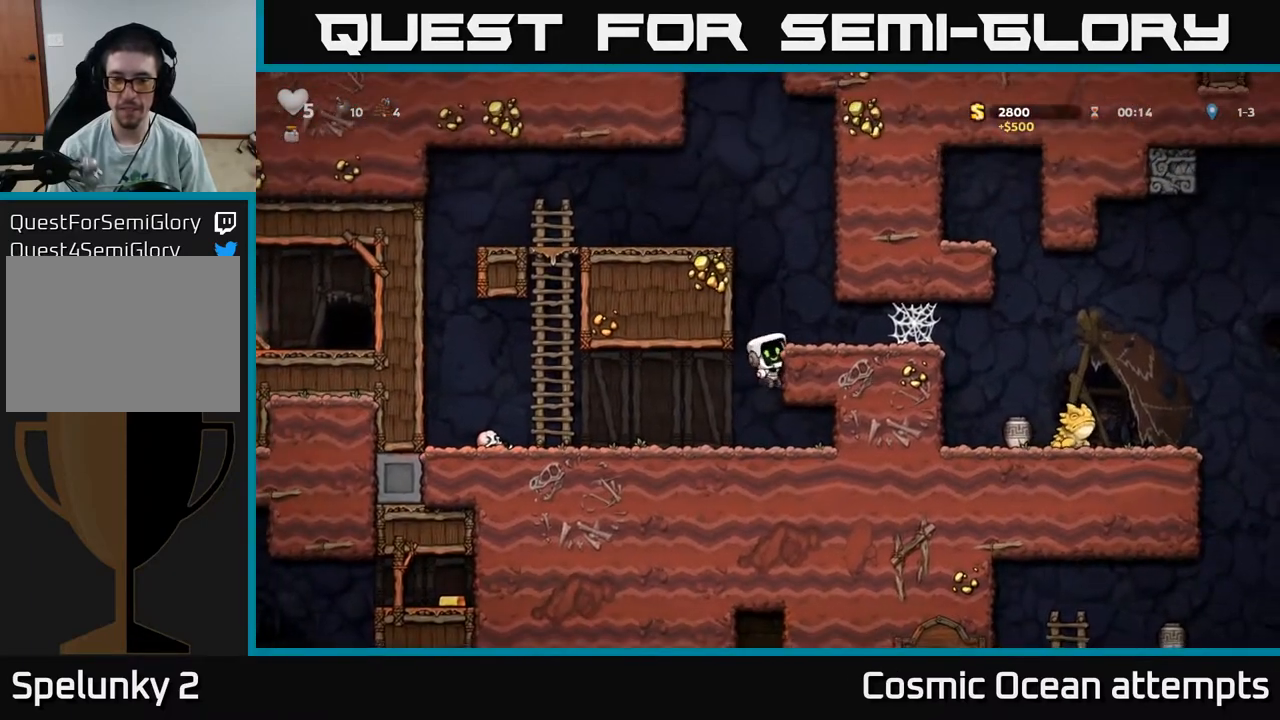
{"buttons": ["DPAD_RIGHT"], "right_stick": "center", "events": [[117, "A", "up"]]}
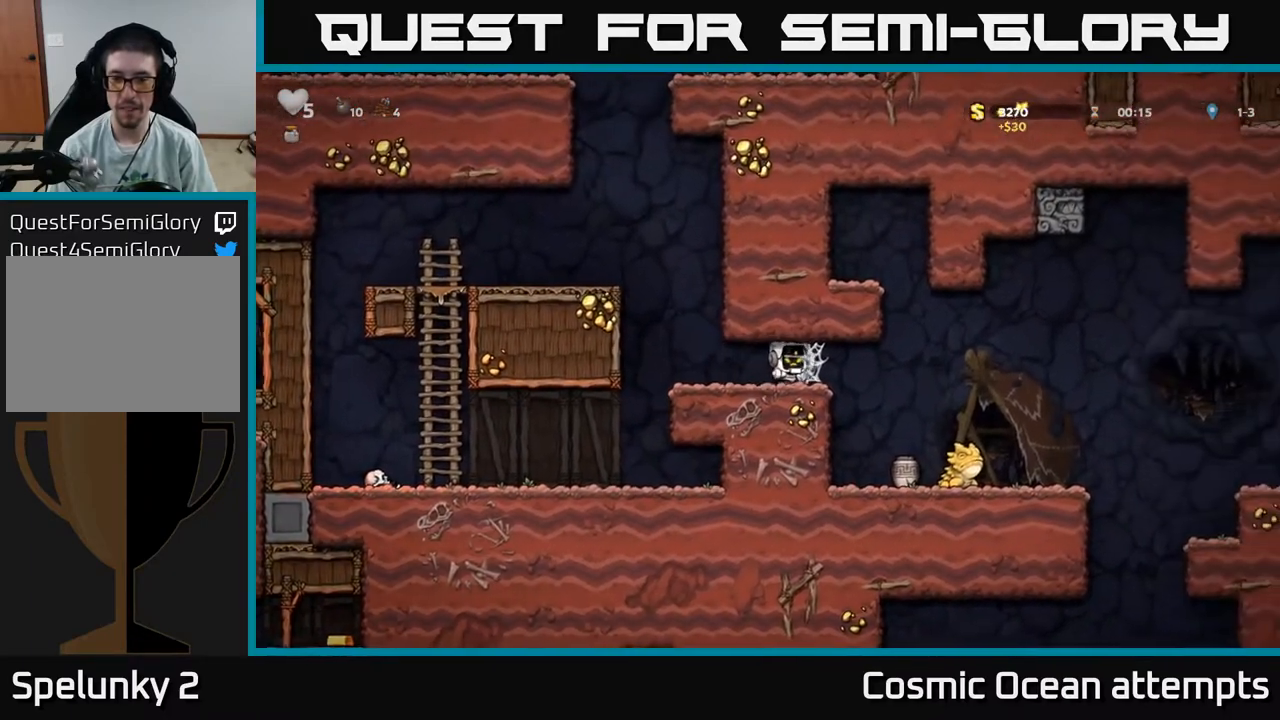
{"buttons": ["DPAD_RIGHT"], "right_stick": "center", "events": [[17, "A", "down"], [83, "A", "up"], [167, "A", "down"], [233, "A", "up"]]}
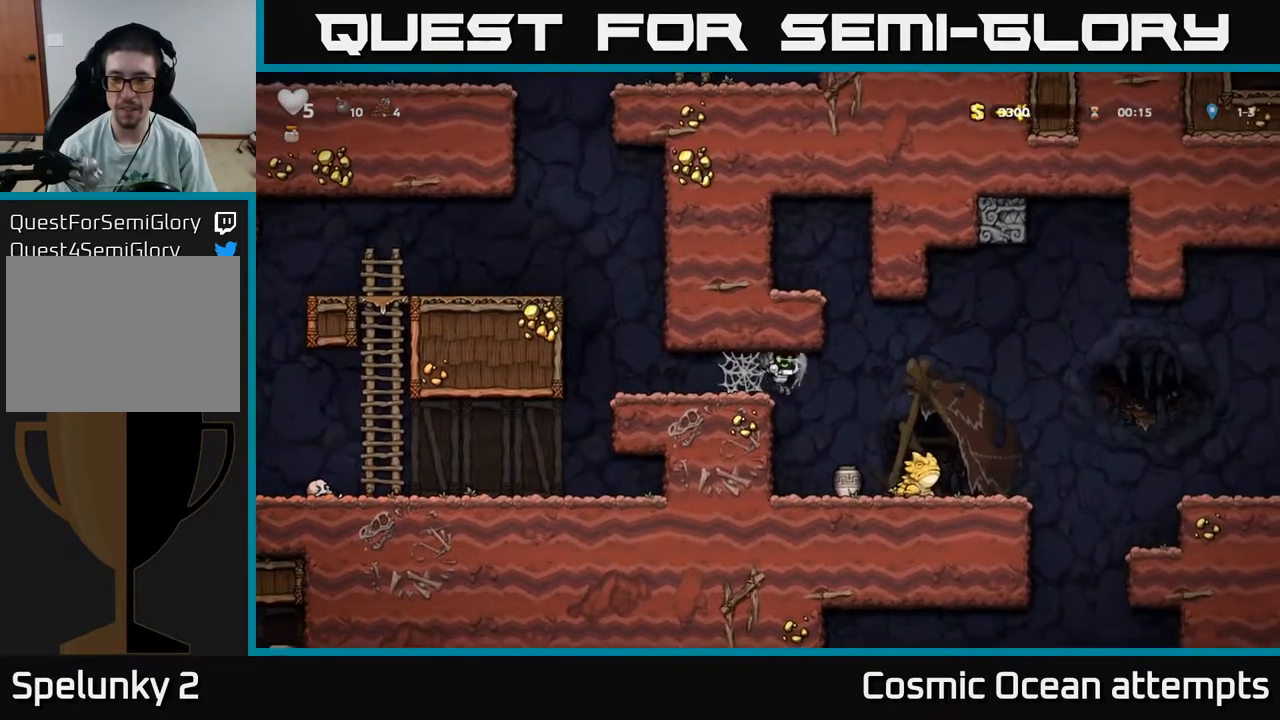
{"buttons": ["DPAD_LEFT"], "right_stick": "center", "events": [[333, "DPAD_RIGHT", "up"], [367, "DPAD_LEFT", "down"]]}
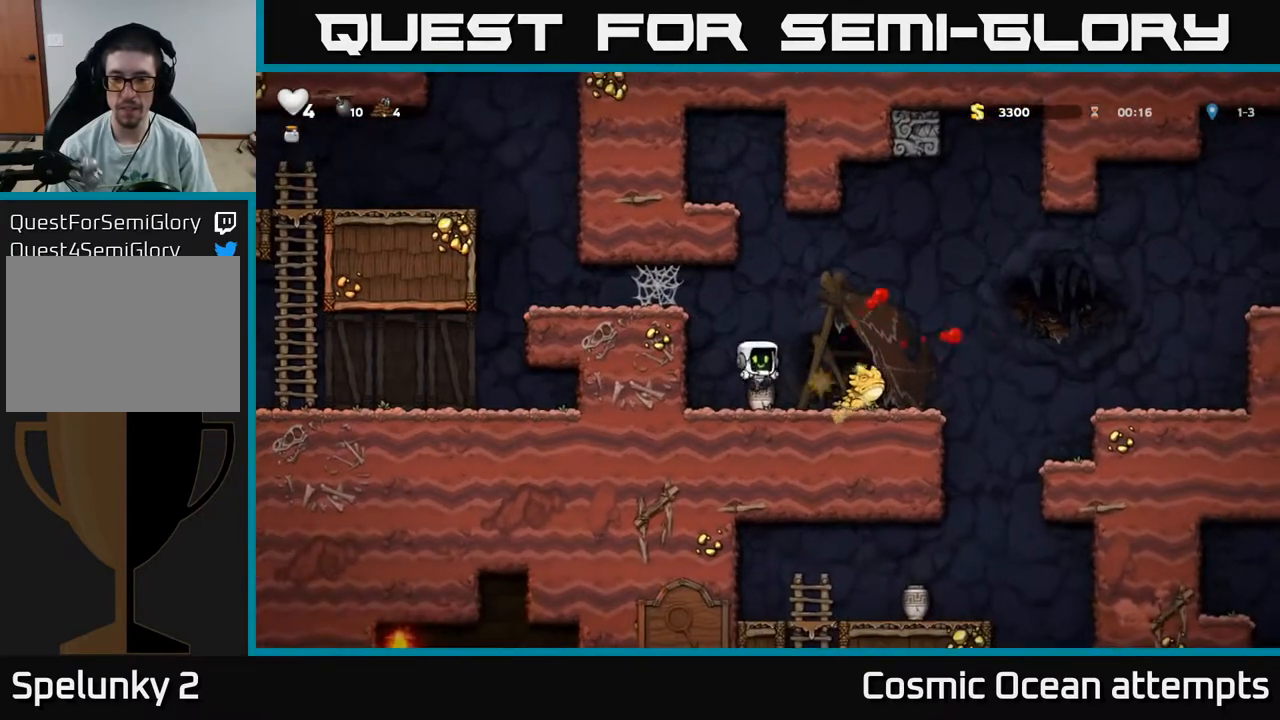
{"buttons": ["DPAD_RIGHT"], "right_stick": "center", "events": [[50, "DPAD_LEFT", "up"], [200, "DPAD_RIGHT", "down"], [217, "A", "down"], [367, "A", "up"]]}
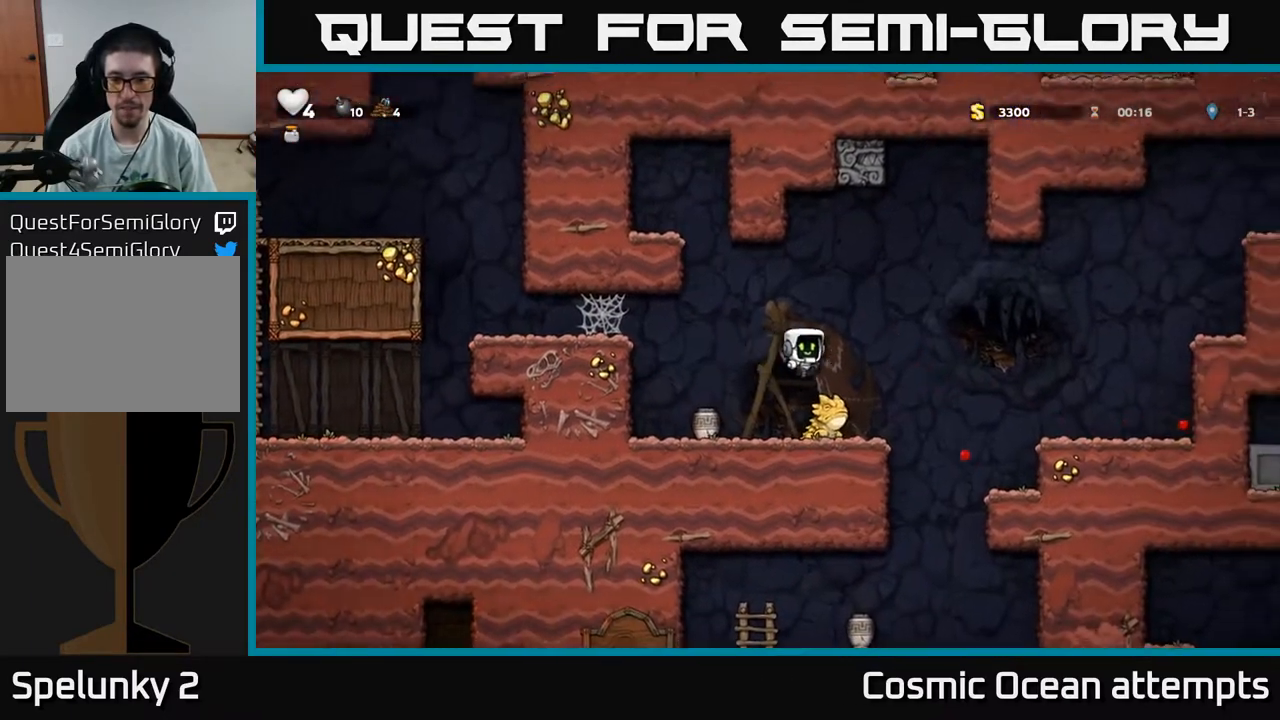
{"buttons": [], "right_stick": "center", "events": [[33, "DPAD_RIGHT", "up"], [67, "DPAD_LEFT", "down"], [483, "DPAD_LEFT", "up"]]}
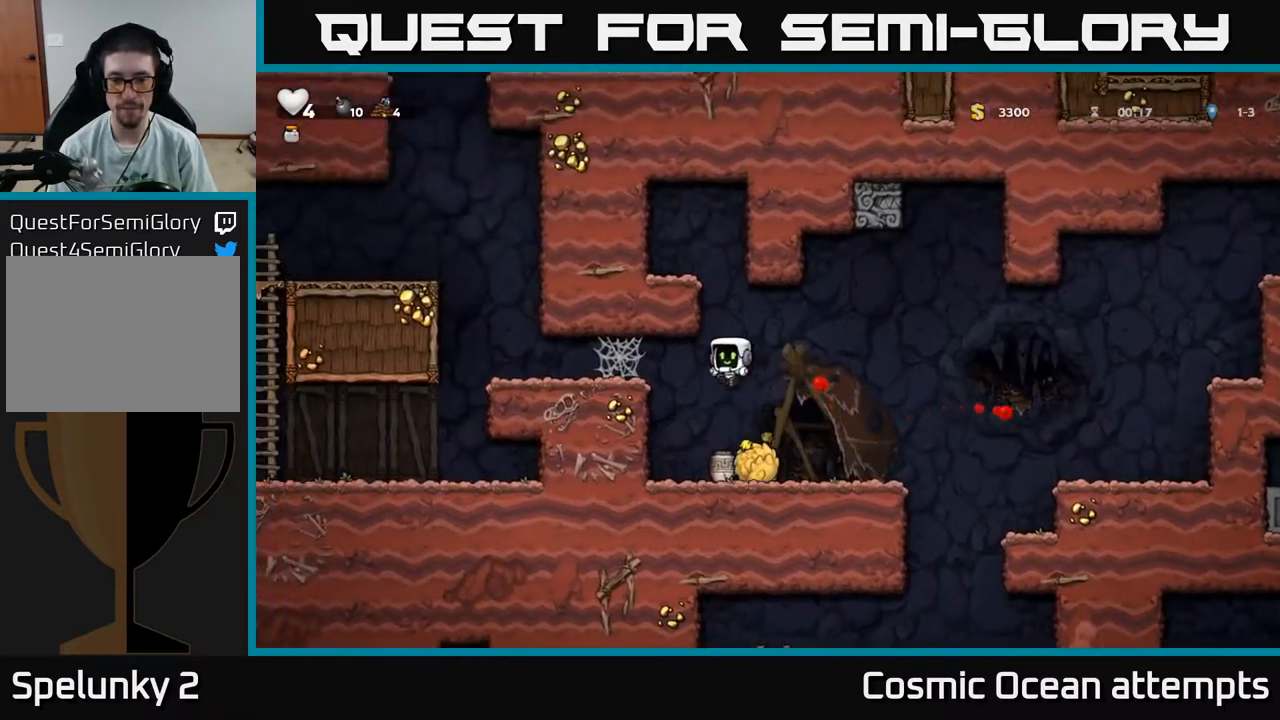
{"buttons": ["DPAD_RIGHT"], "right_stick": "center", "events": [[133, "DPAD_RIGHT", "down"], [183, "DPAD_RIGHT", "up"], [400, "DPAD_RIGHT", "down"]]}
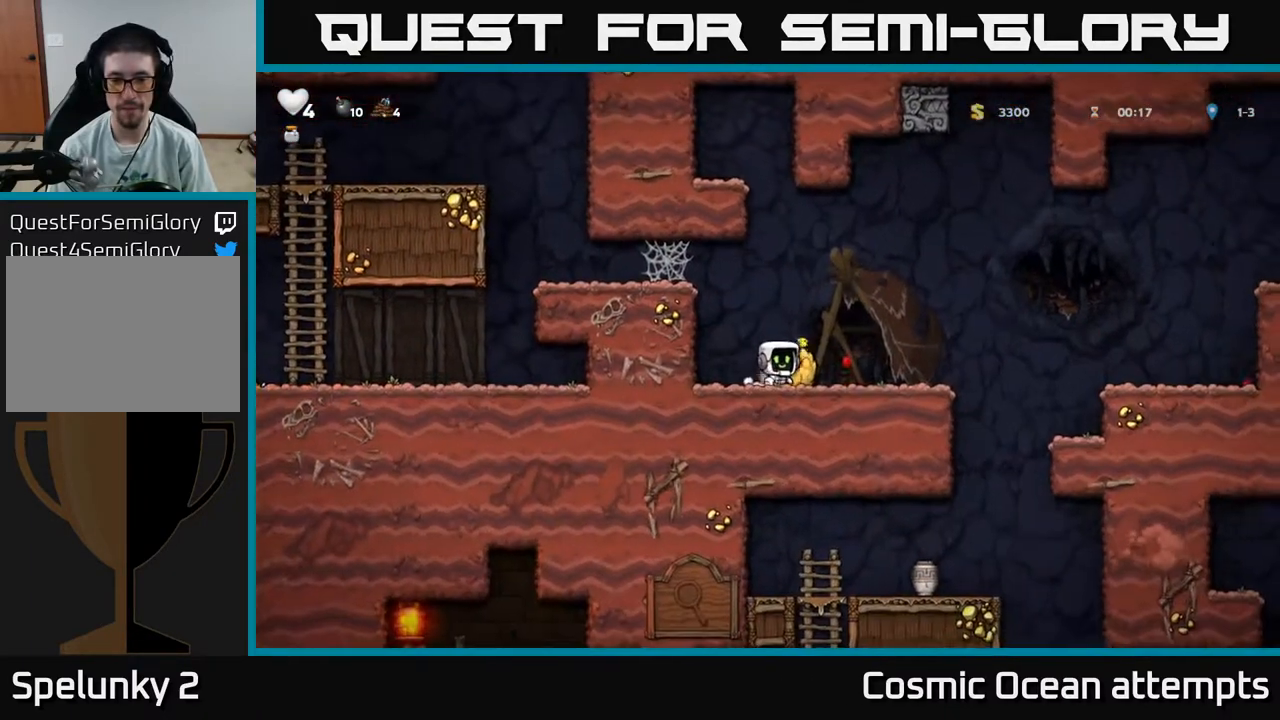
{"buttons": ["X"], "right_stick": "center", "events": [[17, "DPAD_DOWN", "down"], [50, "DPAD_RIGHT", "up"], [100, "X", "down"], [183, "DPAD_DOWN", "up"], [183, "X", "up"], [267, "A", "down"], [383, "A", "up"], [467, "X", "down"]]}
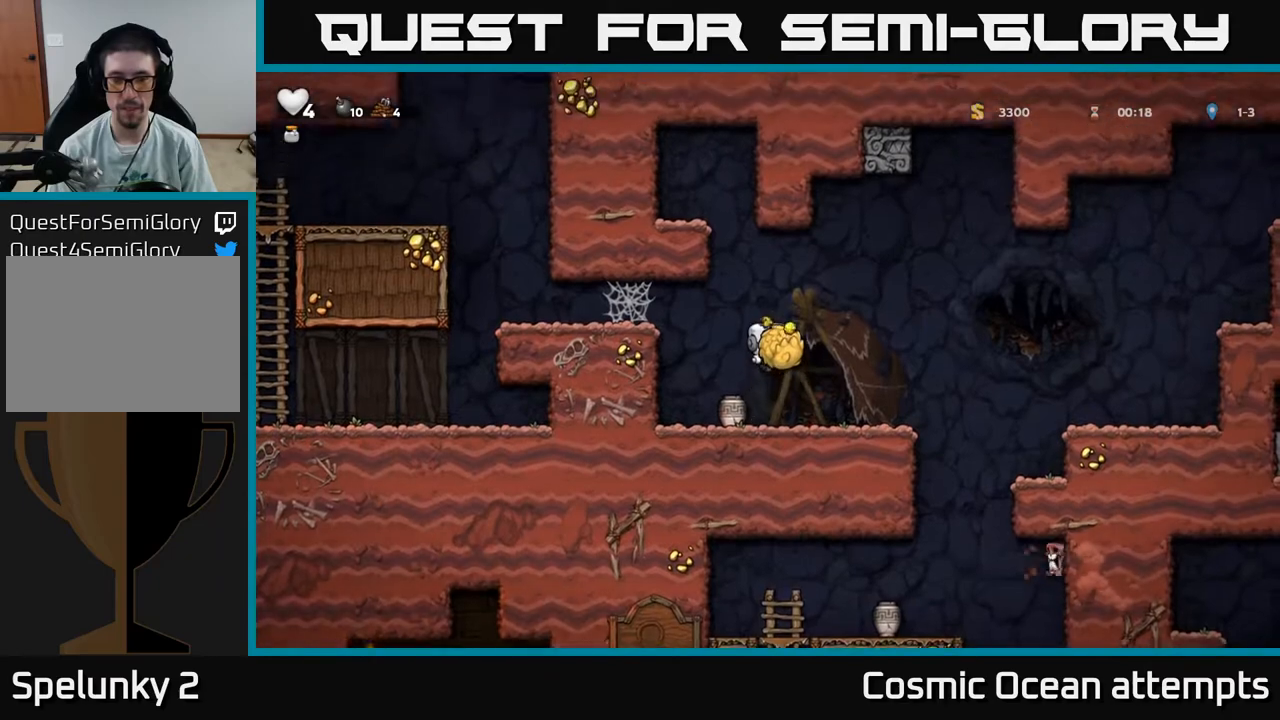
{"buttons": ["DPAD_DOWN"], "right_stick": "center", "events": [[50, "X", "up"], [350, "DPAD_LEFT", "down"], [400, "DPAD_DOWN", "down"], [433, "DPAD_LEFT", "up"]]}
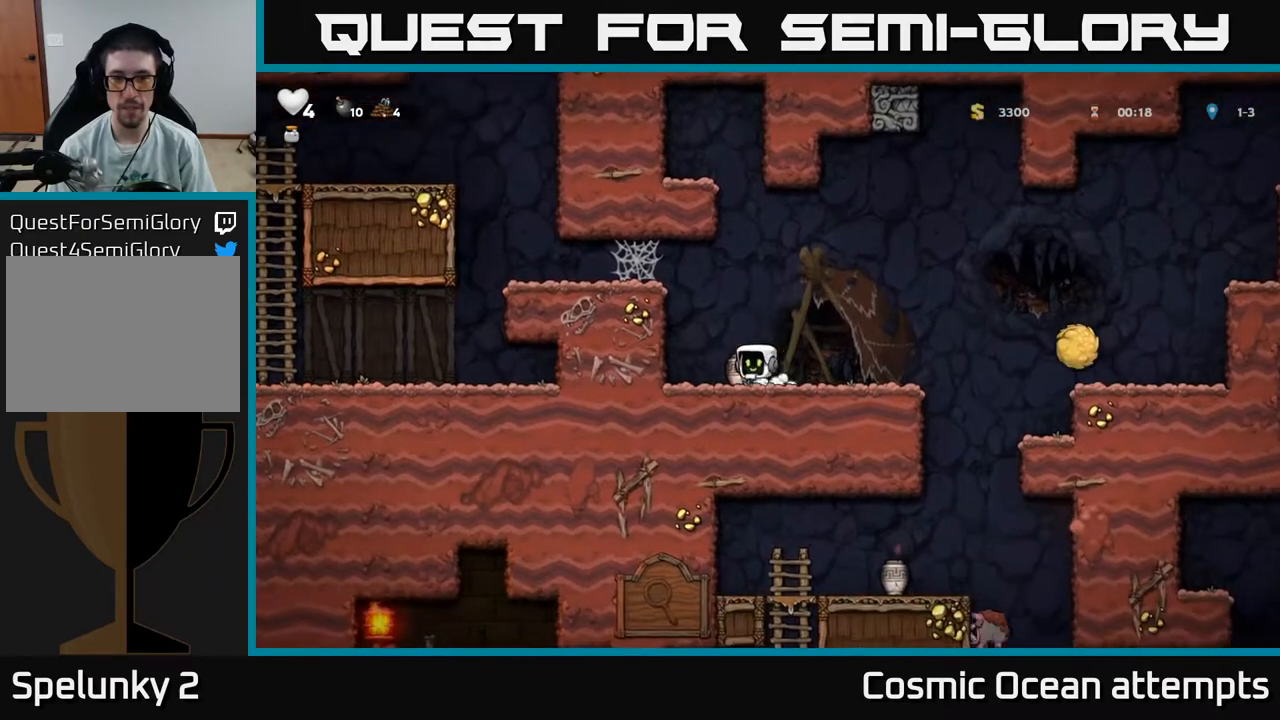
{"buttons": [], "right_stick": "center", "events": [[33, "X", "down"], [133, "X", "up"], [150, "DPAD_DOWN", "up"], [317, "DPAD_RIGHT", "down"], [367, "A", "down"], [450, "A", "up"], [450, "DPAD_RIGHT", "up"]]}